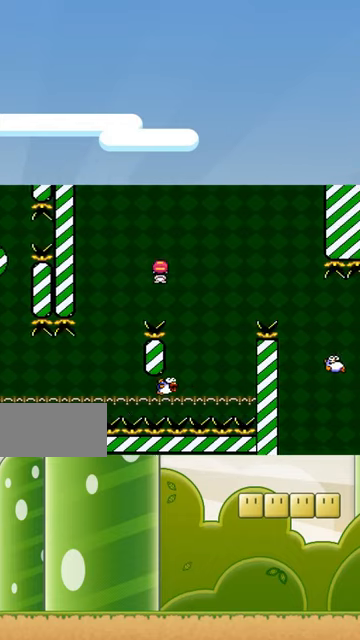
Gameplay with a controller (Nintendo layout); each line is a JSON object with the inputs held at the frame after it. "events" lists button and stick changes between this image and that frame as [ms after this image, input, new state], when the widget could be followed in between. Not read: L1 L3 R1 R3.
{"buttons": ["A", "X", "DPAD_RIGHT"], "events": [[34, "DPAD_RIGHT", "up"], [134, "DPAD_LEFT", "down"], [300, "DPAD_LEFT", "up"], [400, "DPAD_RIGHT", "down"]]}
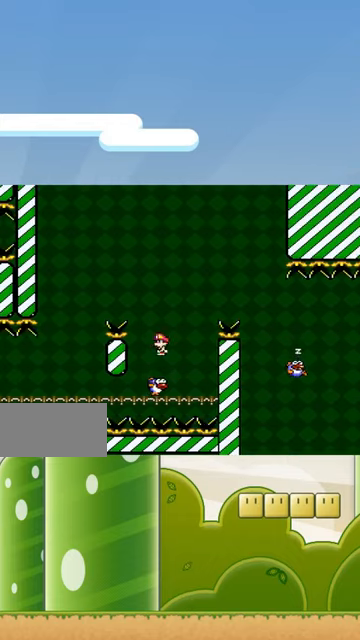
{"buttons": ["X", "DPAD_RIGHT"], "events": [[400, "A", "up"]]}
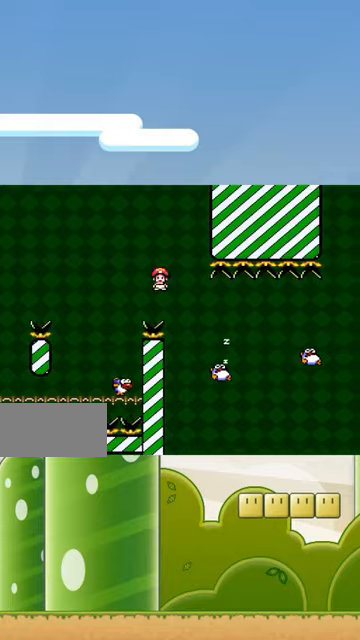
{"buttons": ["A", "X", "DPAD_RIGHT"], "events": [[400, "A", "down"]]}
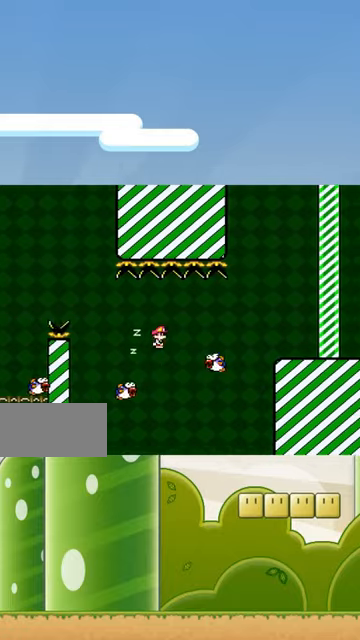
{"buttons": ["A", "X", "DPAD_RIGHT"], "events": [[100, "A", "up"], [200, "A", "down"]]}
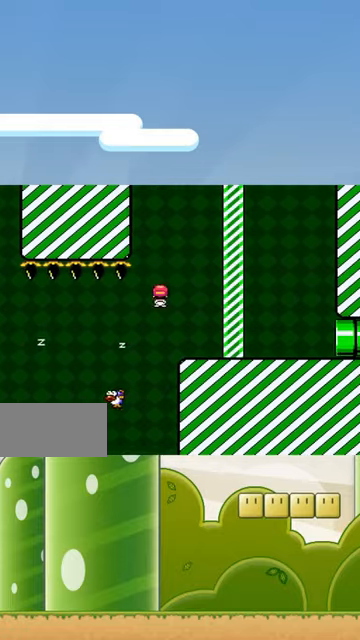
{"buttons": ["A", "X", "DPAD_RIGHT"], "events": []}
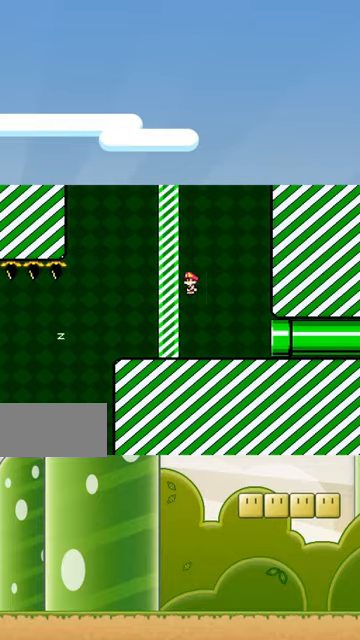
{"buttons": ["X", "DPAD_RIGHT"], "events": [[500, "A", "up"]]}
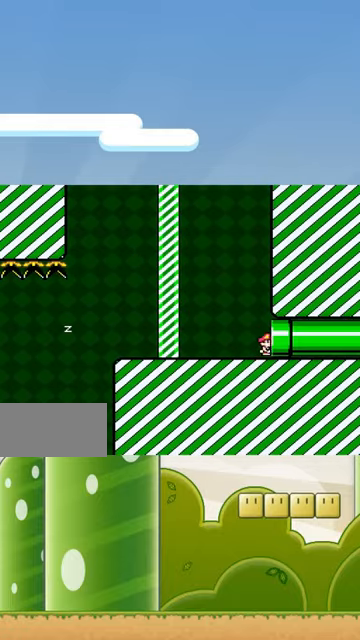
{"buttons": [], "events": [[366, "DPAD_RIGHT", "up"], [433, "X", "up"]]}
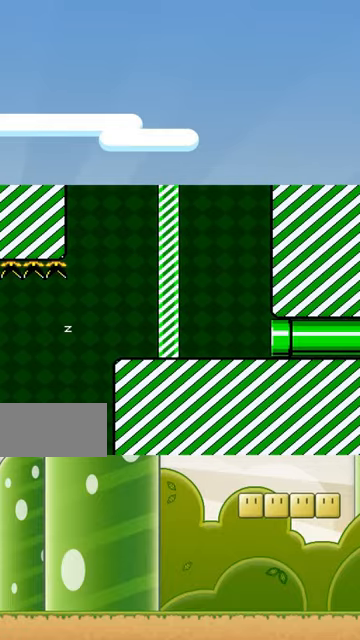
{"buttons": [], "events": [[333, "DPAD_RIGHT", "down"], [433, "DPAD_RIGHT", "up"]]}
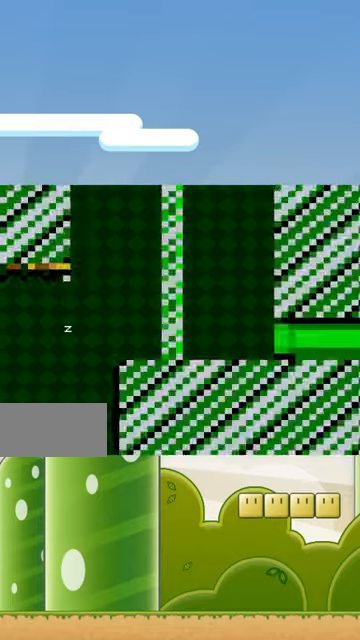
{"buttons": [], "events": [[33, "Y", "down"], [133, "Y", "up"], [200, "DPAD_RIGHT", "down"], [233, "DPAD_RIGHT", "up"], [233, "Y", "down"], [333, "Y", "up"], [366, "DPAD_RIGHT", "down"], [400, "Y", "down"], [433, "DPAD_RIGHT", "up"], [466, "Y", "up"]]}
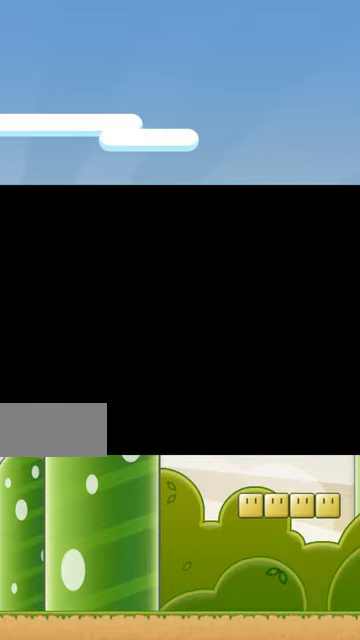
{"buttons": ["Y"], "events": [[33, "Y", "down"], [166, "DPAD_RIGHT", "down"], [500, "DPAD_RIGHT", "up"]]}
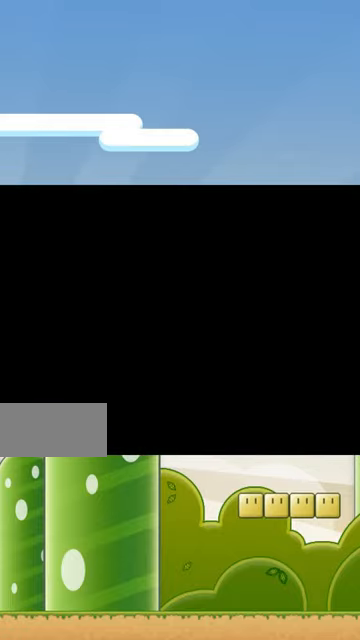
{"buttons": [], "events": [[33, "Y", "up"], [133, "Y", "down"], [166, "DPAD_RIGHT", "down"], [200, "Y", "up"], [233, "DPAD_RIGHT", "up"], [300, "Y", "down"], [400, "Y", "up"]]}
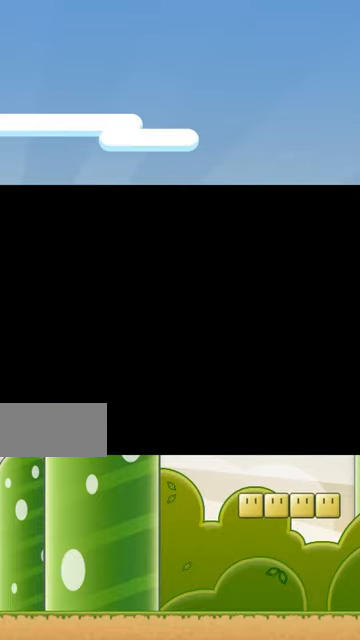
{"buttons": [], "events": [[66, "DPAD_RIGHT", "down"], [100, "X", "down"], [166, "DPAD_RIGHT", "up"], [233, "X", "up"], [400, "Y", "down"], [467, "DPAD_RIGHT", "down"], [500, "DPAD_RIGHT", "up"], [500, "Y", "up"]]}
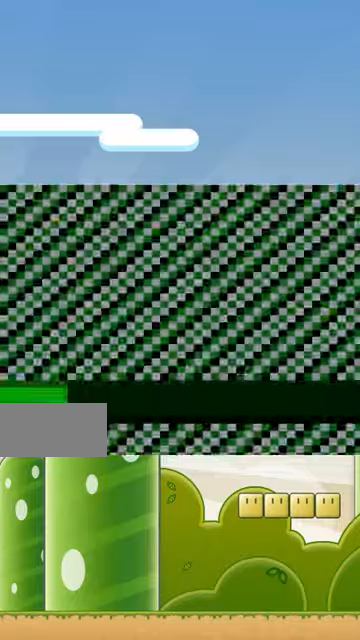
{"buttons": ["DPAD_RIGHT"], "events": [[100, "Y", "down"], [167, "Y", "up"], [200, "DPAD_RIGHT", "down"], [300, "X", "down"], [500, "X", "up"]]}
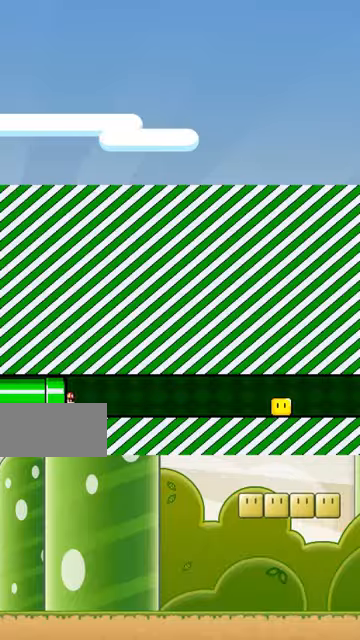
{"buttons": ["DPAD_RIGHT"], "events": [[100, "X", "down"], [167, "X", "up"], [300, "X", "down"], [367, "X", "up"], [433, "X", "down"], [500, "X", "up"]]}
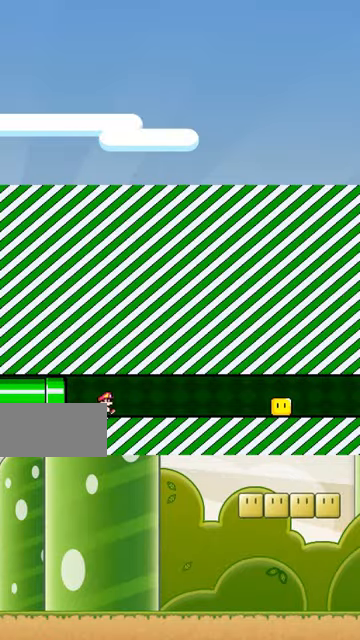
{"buttons": ["Y", "DPAD_RIGHT"], "events": [[200, "X", "down"], [267, "X", "up"], [400, "Y", "down"]]}
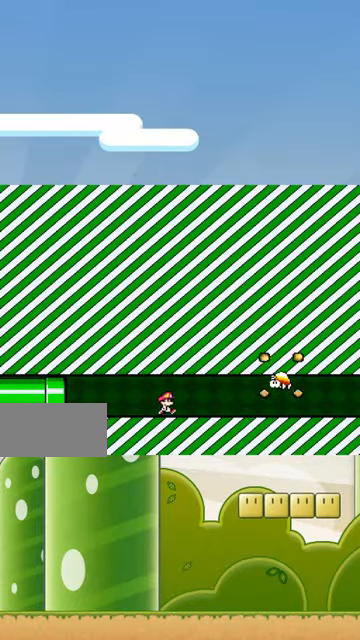
{"buttons": ["X", "DPAD_RIGHT"], "events": [[100, "DPAD_RIGHT", "up"], [167, "DPAD_LEFT", "down"], [300, "DPAD_LEFT", "up"], [400, "DPAD_RIGHT", "down"], [400, "Y", "up"], [467, "X", "down"]]}
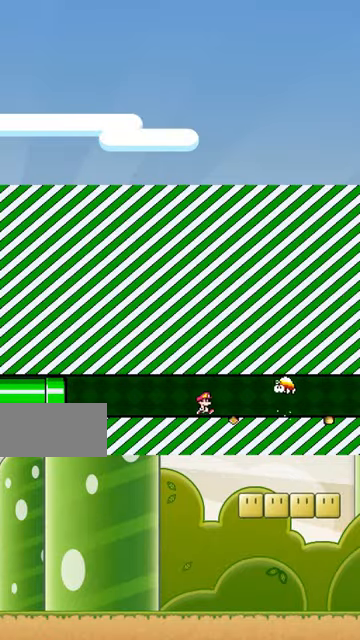
{"buttons": ["A", "X", "DPAD_RIGHT"], "events": [[400, "A", "down"]]}
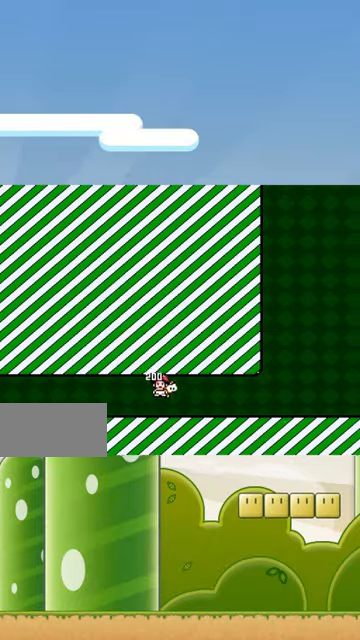
{"buttons": ["X", "DPAD_RIGHT"], "events": [[167, "A", "up"]]}
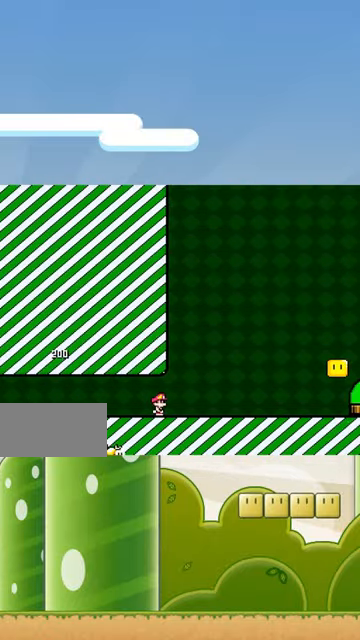
{"buttons": ["A", "X", "DPAD_RIGHT"], "events": [[500, "A", "down"]]}
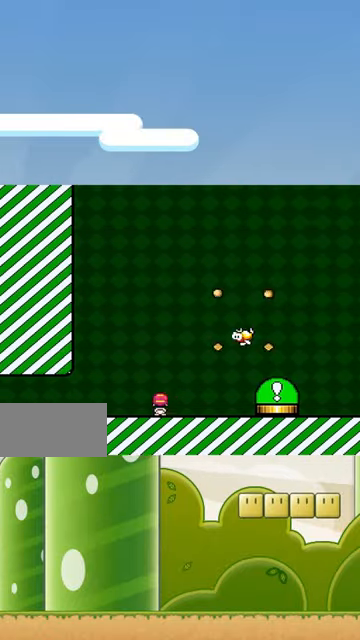
{"buttons": ["A", "X"], "events": [[433, "DPAD_RIGHT", "up"]]}
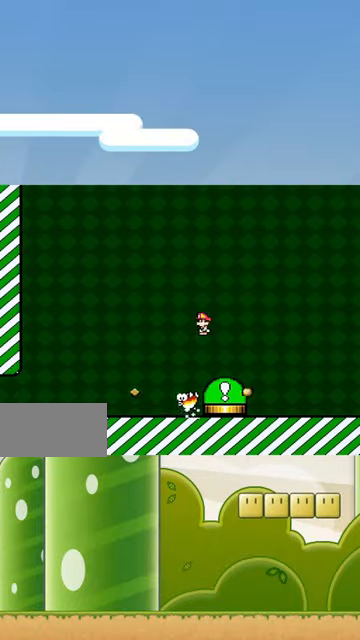
{"buttons": ["A", "X", "DPAD_RIGHT"], "events": [[33, "DPAD_LEFT", "down"], [100, "A", "up"], [200, "A", "down"], [200, "DPAD_LEFT", "up"], [233, "DPAD_DOWN", "down"], [233, "DPAD_RIGHT", "down"], [267, "DPAD_DOWN", "up"]]}
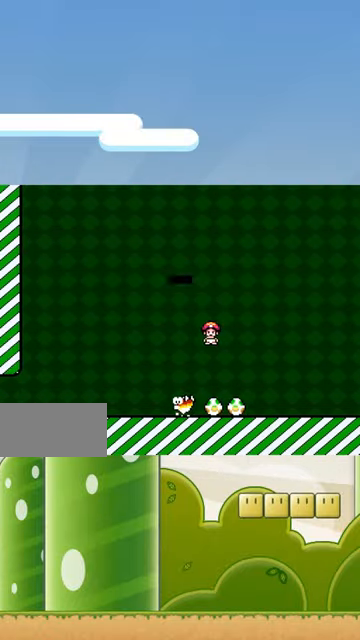
{"buttons": ["A", "X", "DPAD_RIGHT"], "events": []}
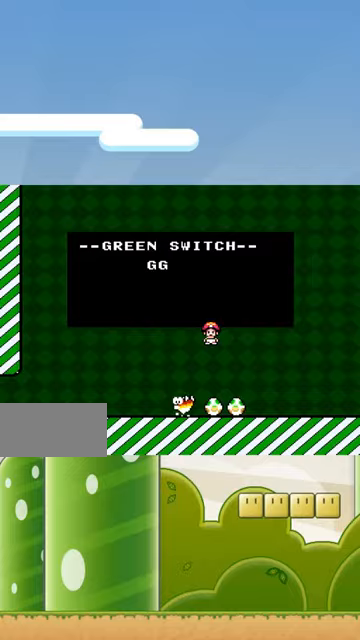
{"buttons": [], "events": [[67, "DPAD_RIGHT", "up"], [100, "A", "up"], [100, "X", "up"]]}
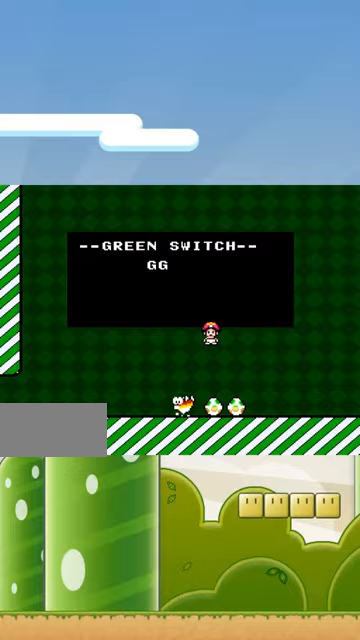
{"buttons": [], "events": []}